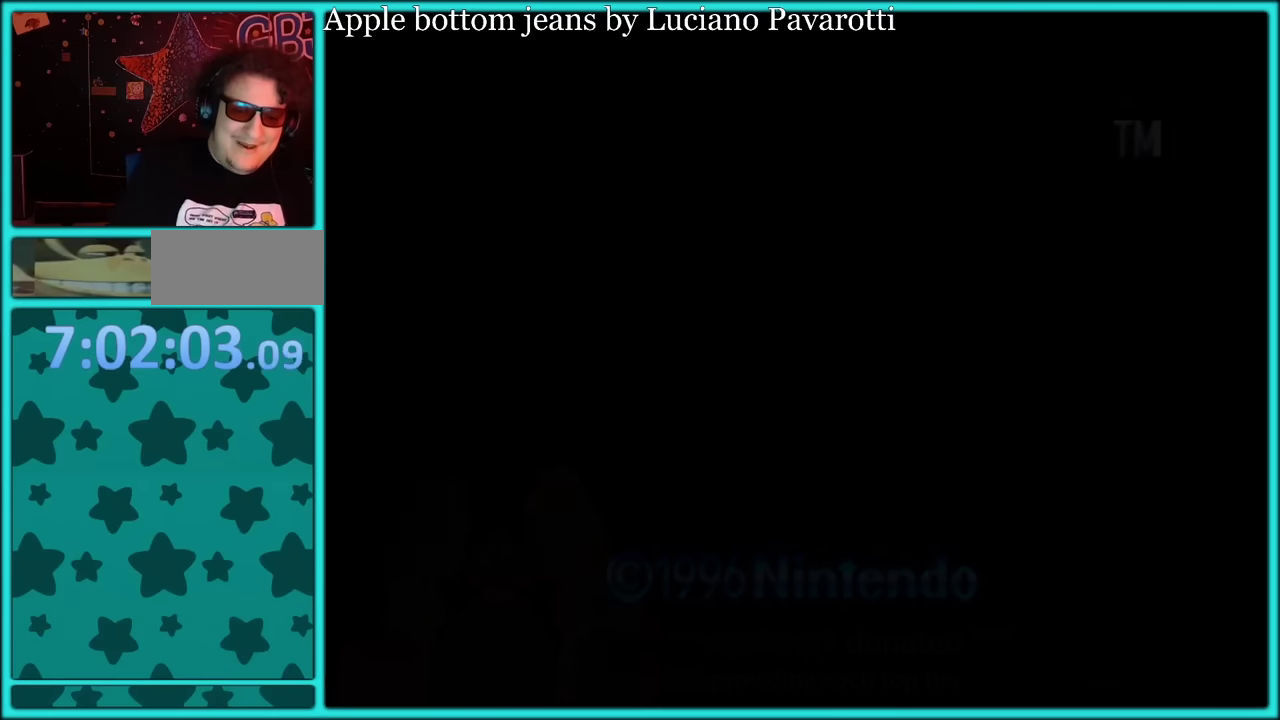
Gameplay with a controller (Nintendo layout); each line is a JSON object with the inputs held at the frame after it. "events" lists button and stick changes between this image and that frame as [ms after this image, input, new state], when the widget could be followed in between. Not read: L3 R3.
{"buttons": [], "left_stick": "center", "events": [[83, "left_stick", "center"]]}
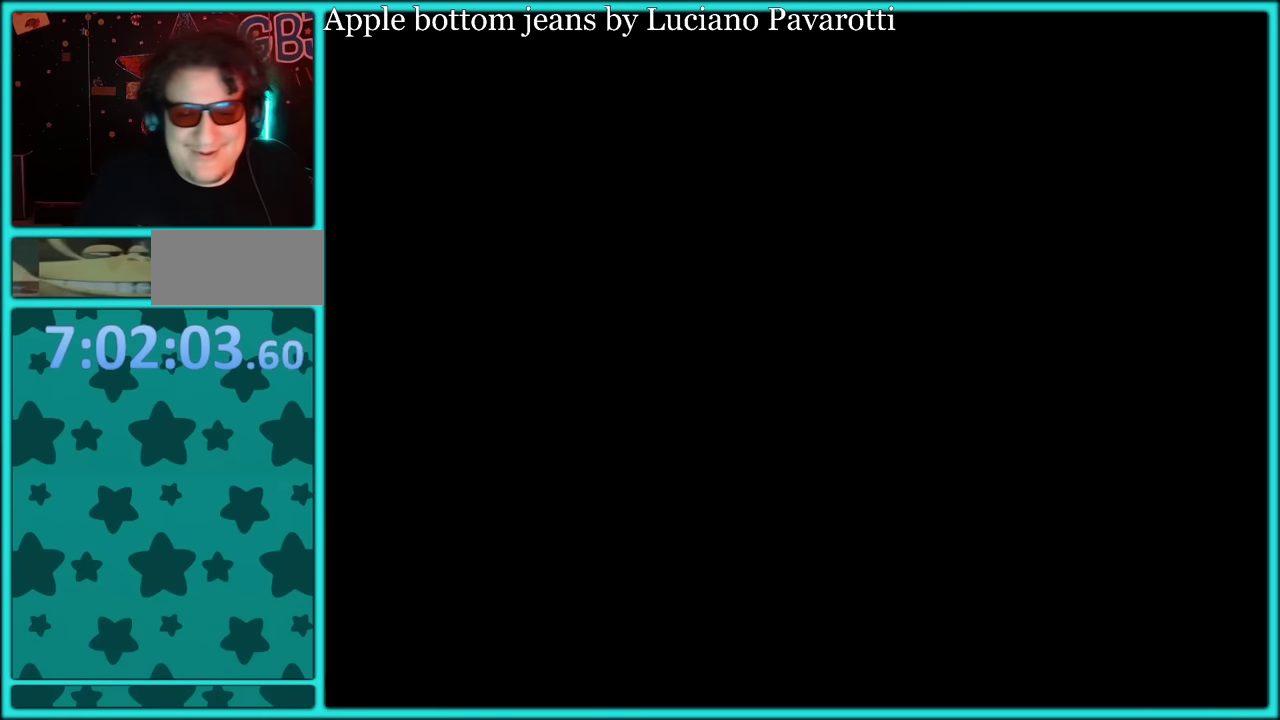
{"buttons": [], "left_stick": "center", "events": [[183, "START", "down"], [283, "START", "up"], [350, "START", "down"], [467, "START", "up"]]}
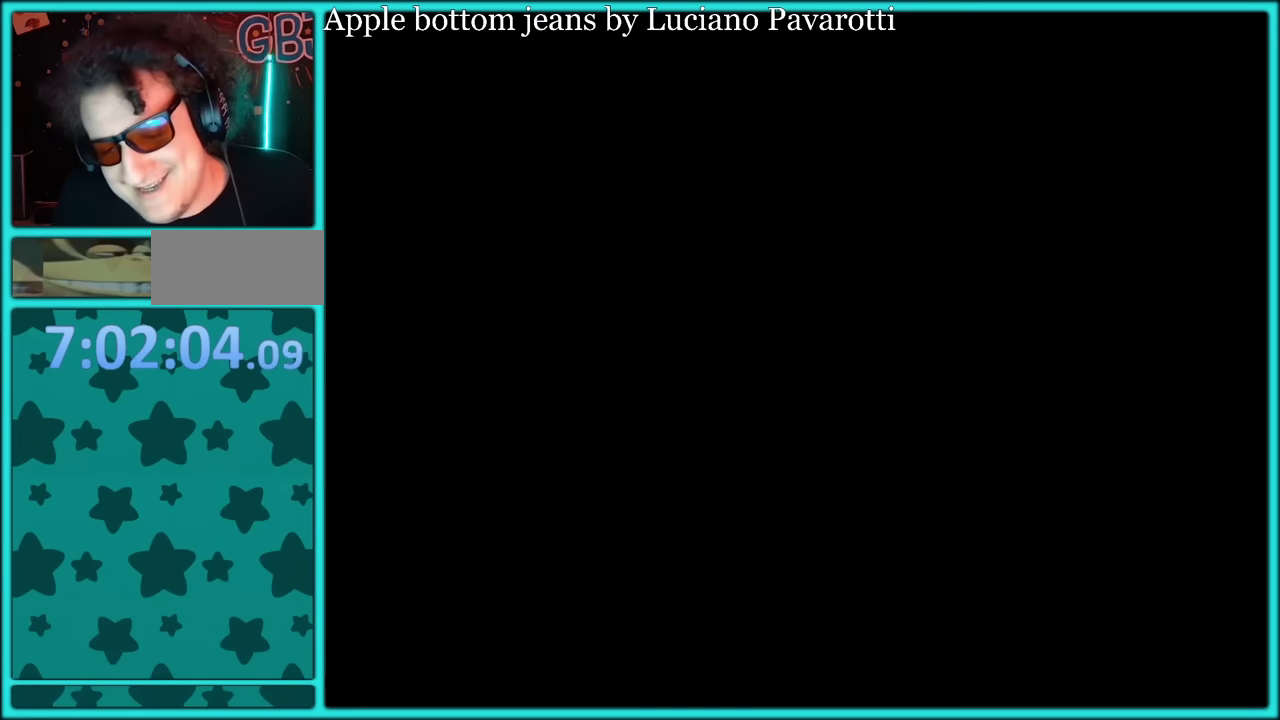
{"buttons": ["START"], "left_stick": "center", "events": [[17, "START", "down"], [117, "START", "up"], [167, "START", "down"], [283, "START", "up"], [350, "START", "down"], [433, "START", "up"], [483, "START", "down"]]}
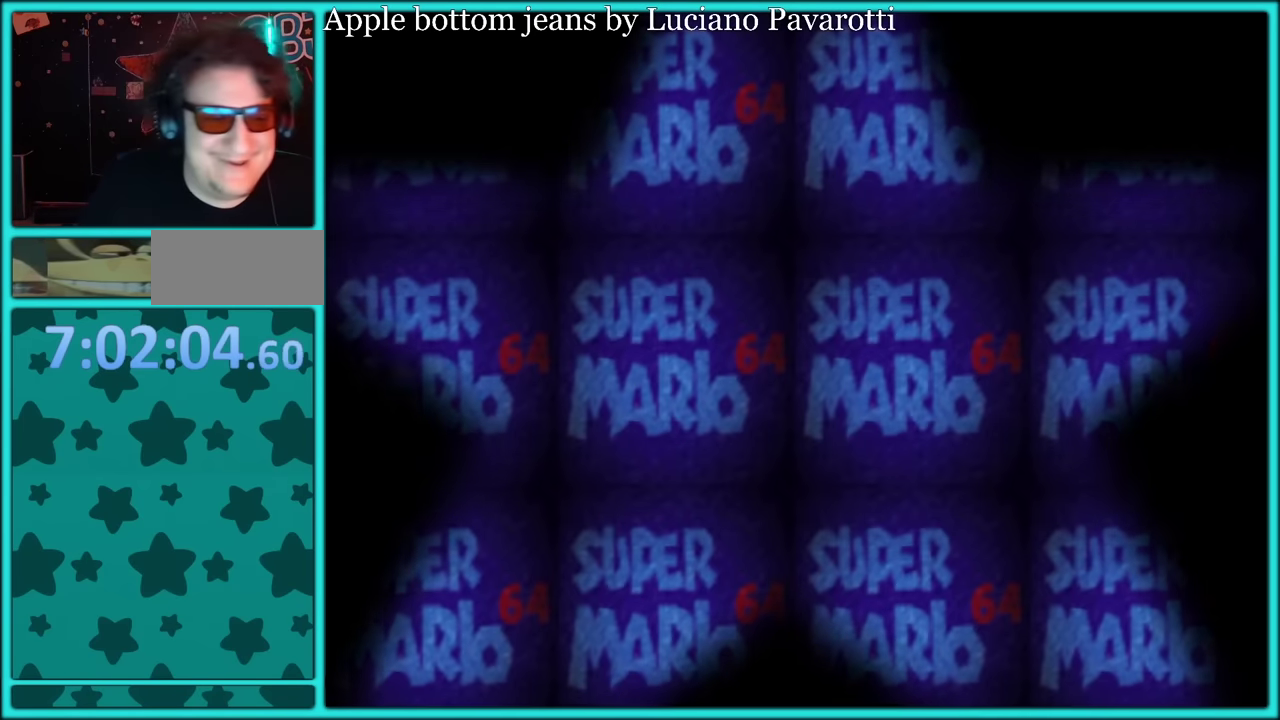
{"buttons": ["START"], "left_stick": "center", "events": [[100, "START", "up"], [150, "START", "down"], [250, "START", "up"], [317, "START", "down"], [433, "START", "up"], [483, "START", "down"]]}
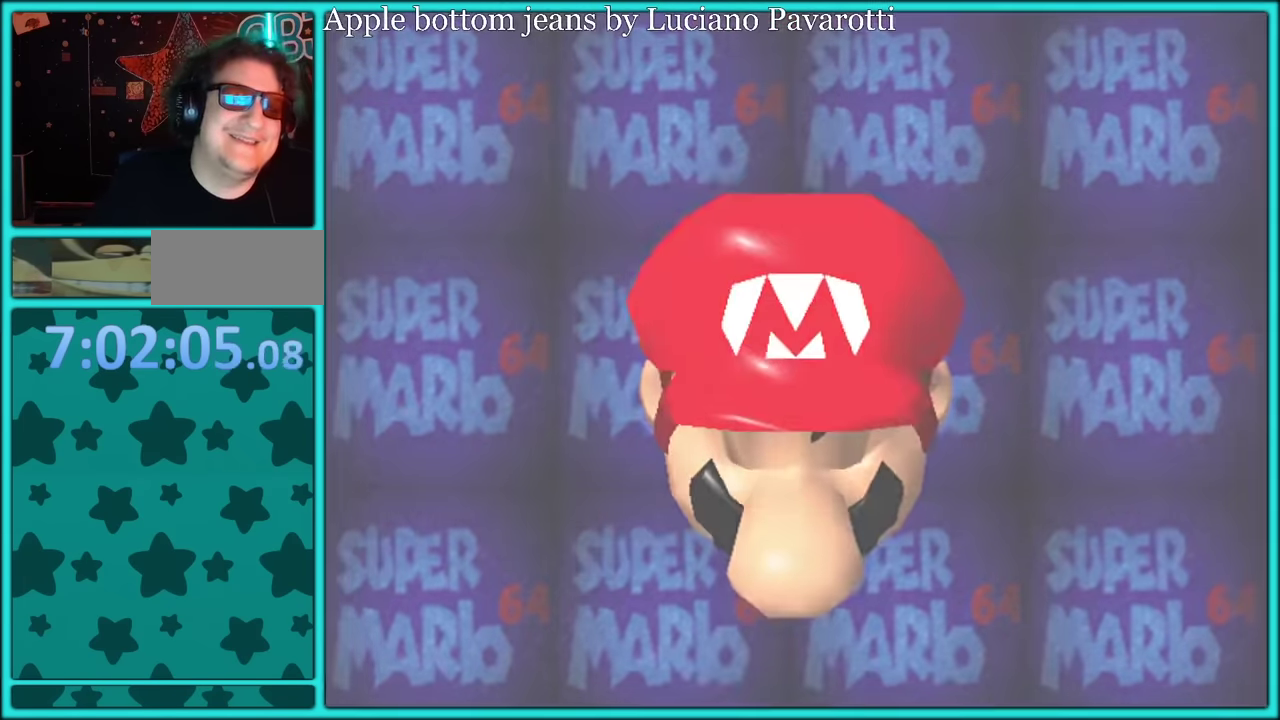
{"buttons": ["START"], "left_stick": "center", "events": [[83, "START", "up"], [133, "START", "down"], [267, "START", "up"], [333, "START", "down"], [417, "START", "up"], [483, "START", "down"]]}
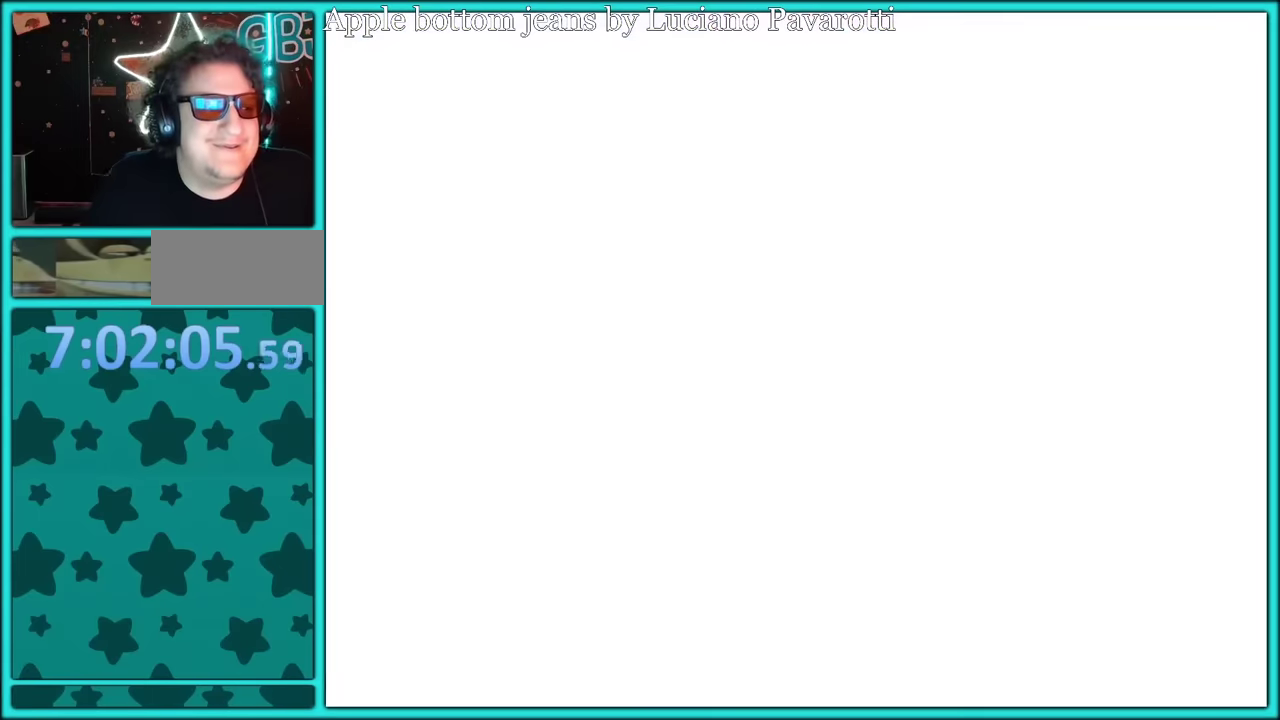
{"buttons": [], "left_stick": "center", "events": [[117, "START", "up"], [167, "START", "down"], [267, "START", "up"], [333, "START", "down"], [417, "START", "up"]]}
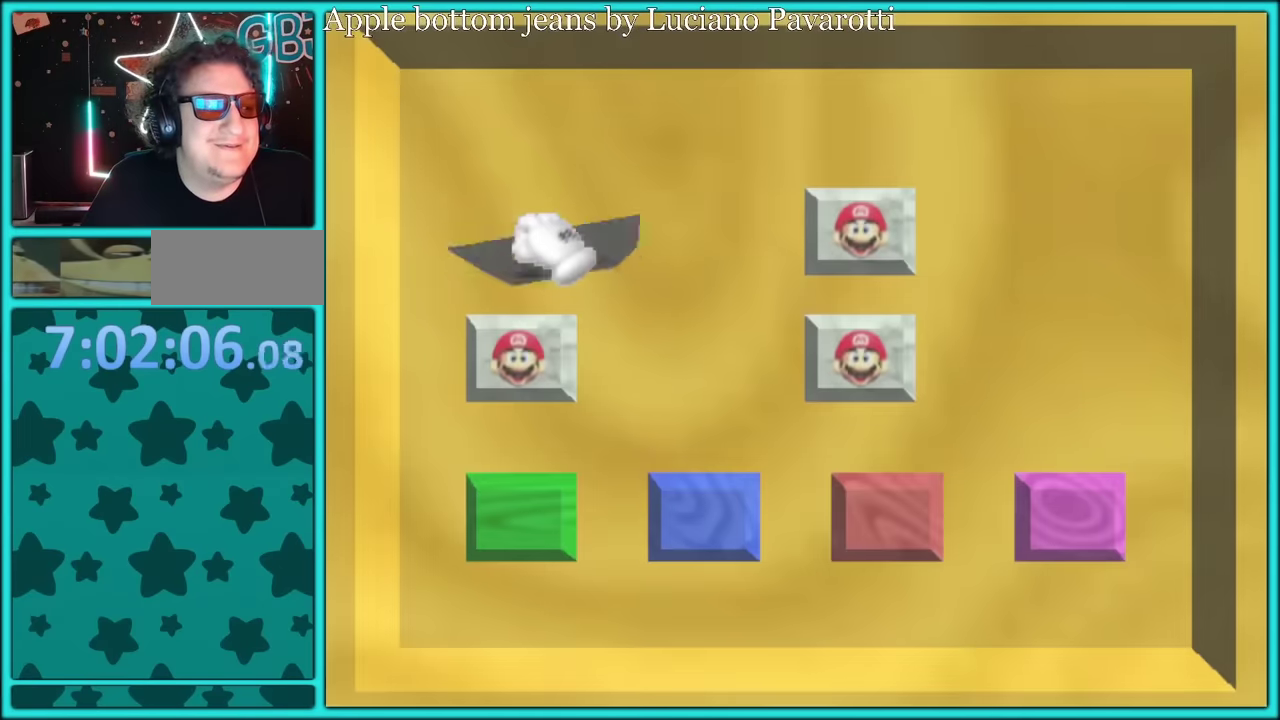
{"buttons": [], "left_stick": "center", "events": [[17, "START", "down"], [117, "START", "up"]]}
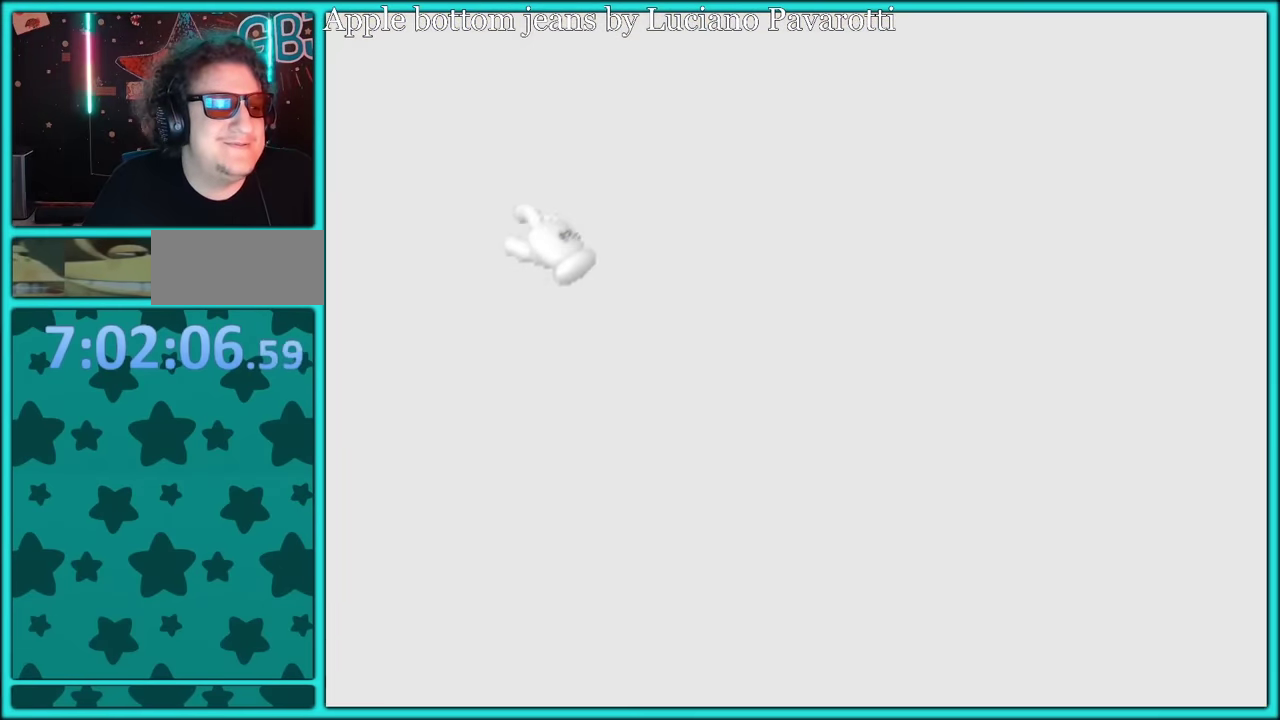
{"buttons": [], "left_stick": "up", "events": [[350, "left_stick", "up"]]}
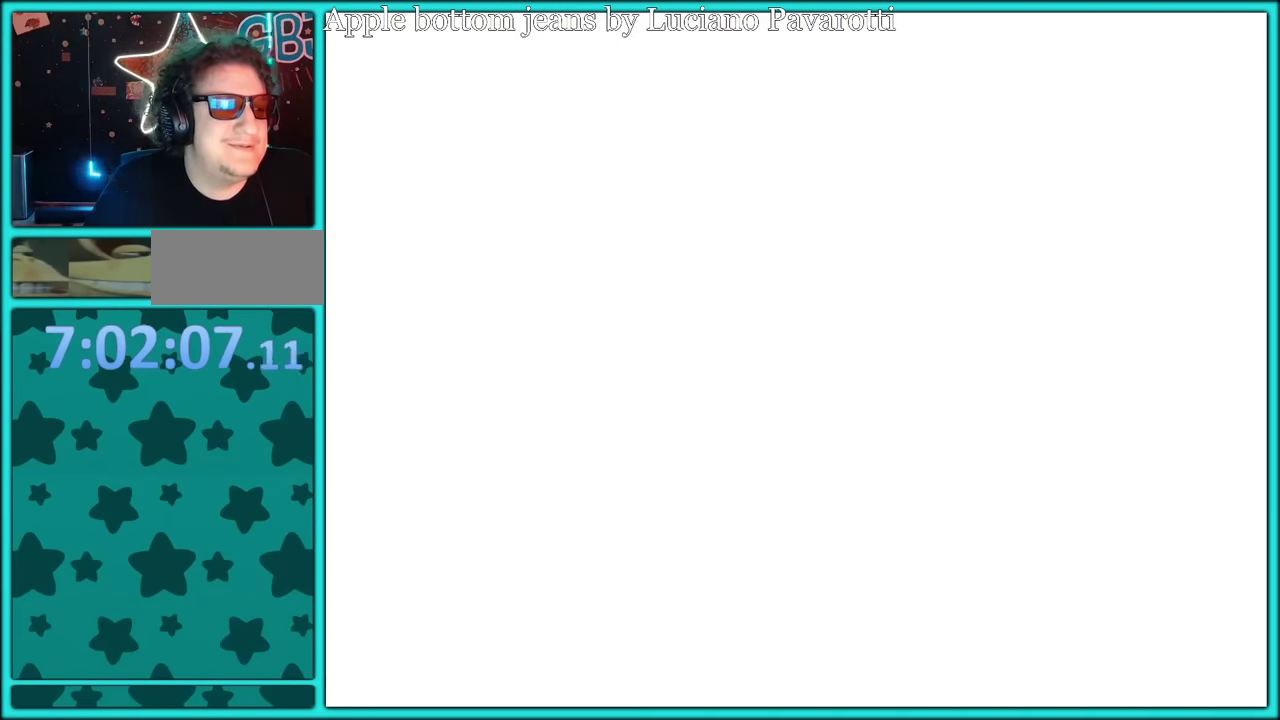
{"buttons": [], "left_stick": "up", "events": []}
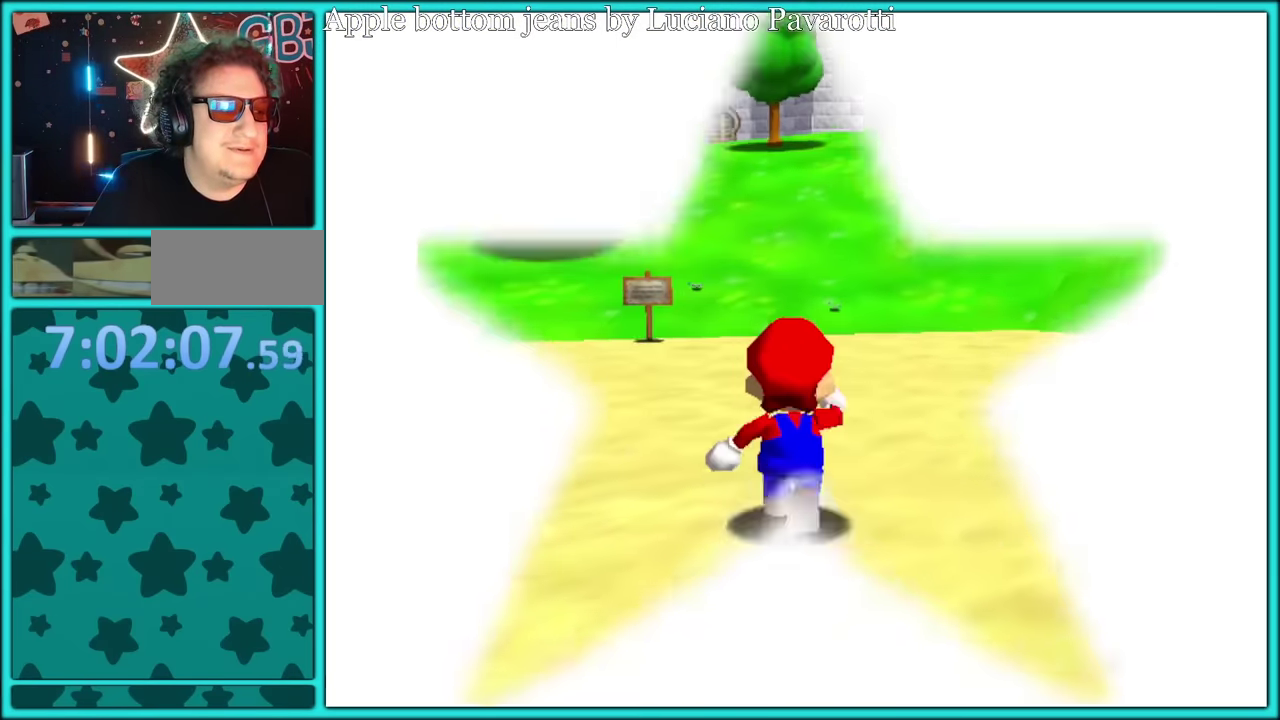
{"buttons": [], "left_stick": "up", "events": [[283, "A", "down"], [367, "A", "up"]]}
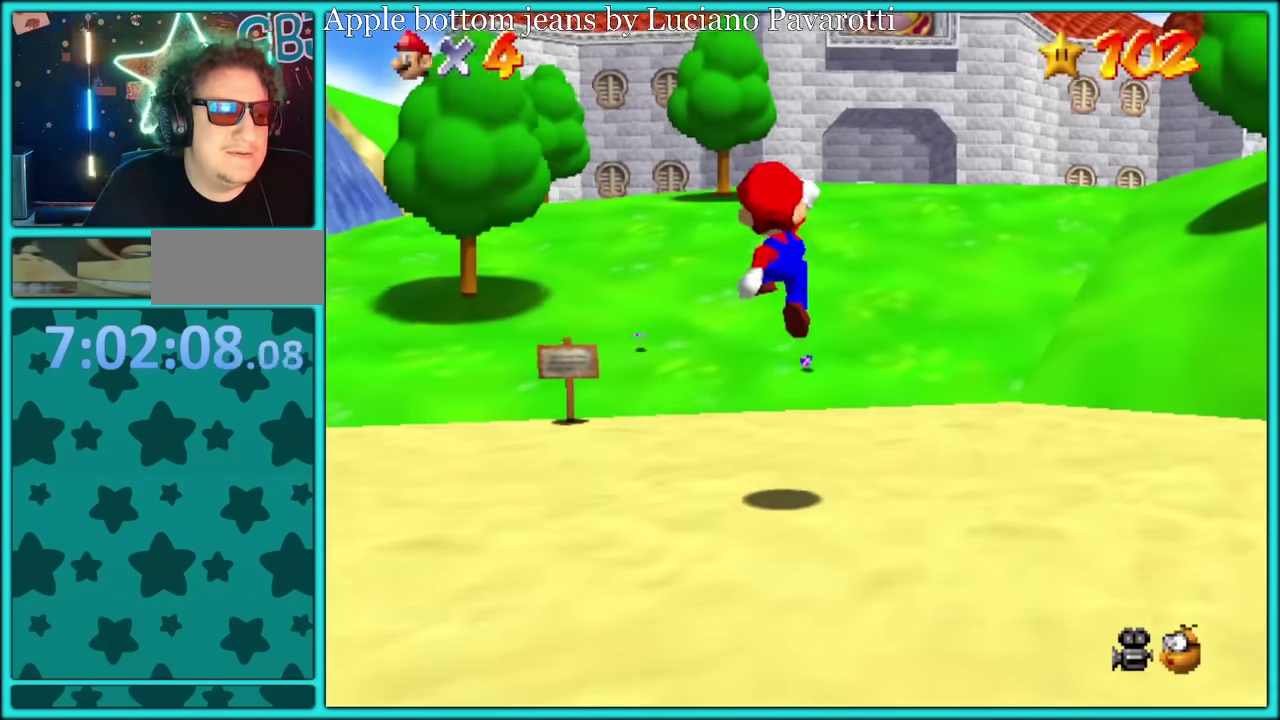
{"buttons": ["B"], "left_stick": "up-right", "events": [[250, "B", "down"], [317, "B", "up"], [317, "left_stick", "up-right"], [416, "A", "down"], [483, "A", "up"], [483, "B", "down"]]}
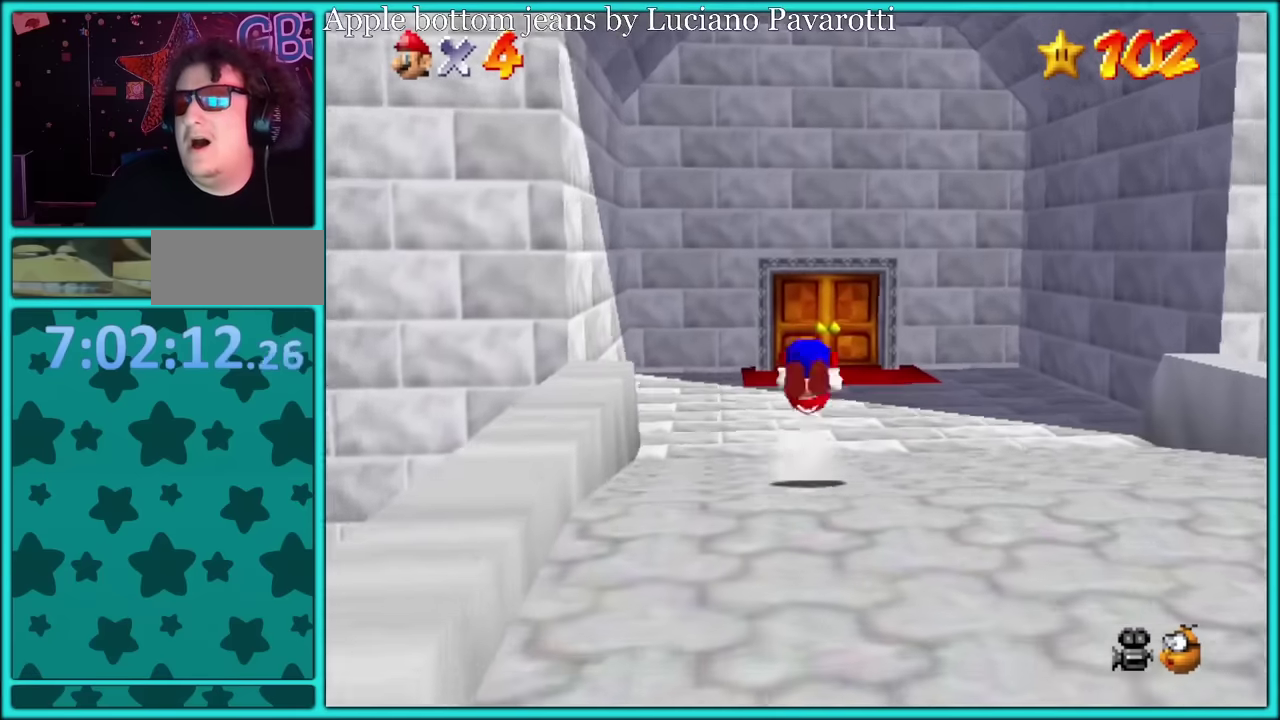
{"buttons": [], "left_stick": "up-right", "events": [[50, "A", "down"], [83, "B", "up"], [150, "A", "up"], [150, "B", "down"], [250, "A", "down"], [250, "B", "up"], [300, "A", "up"]]}
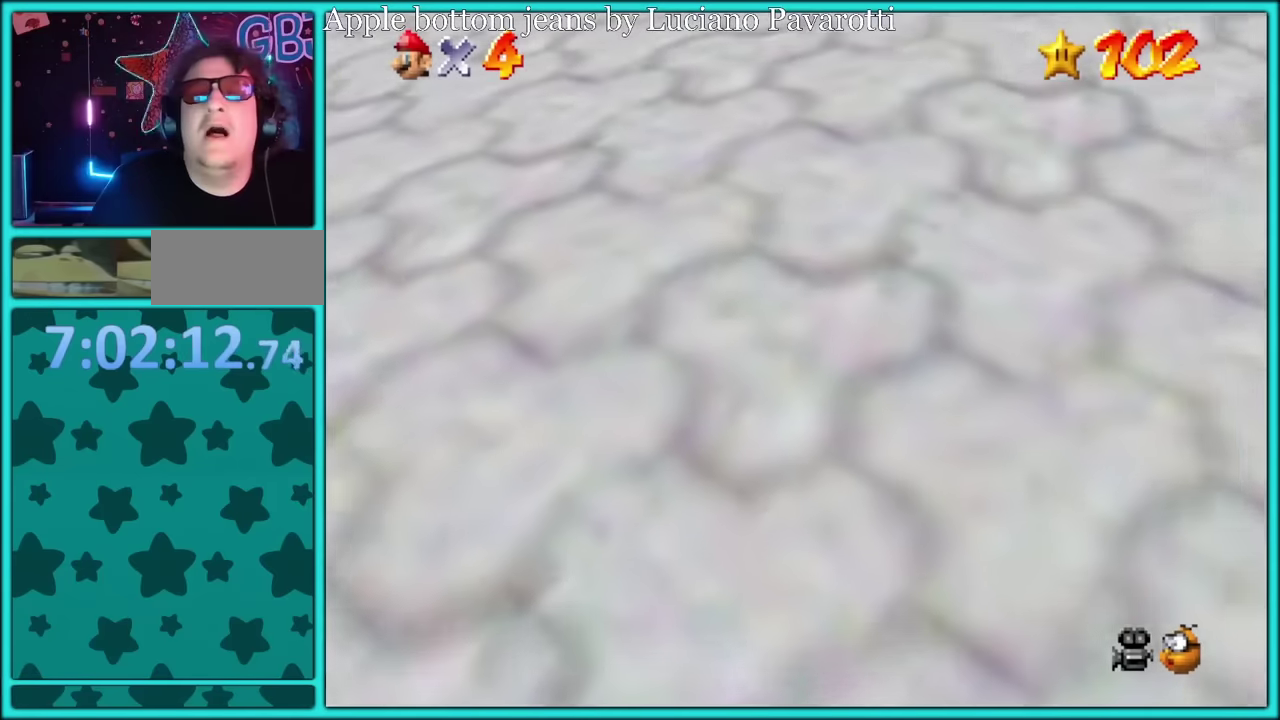
{"buttons": [], "left_stick": "up", "events": [[33, "left_stick", "up"]]}
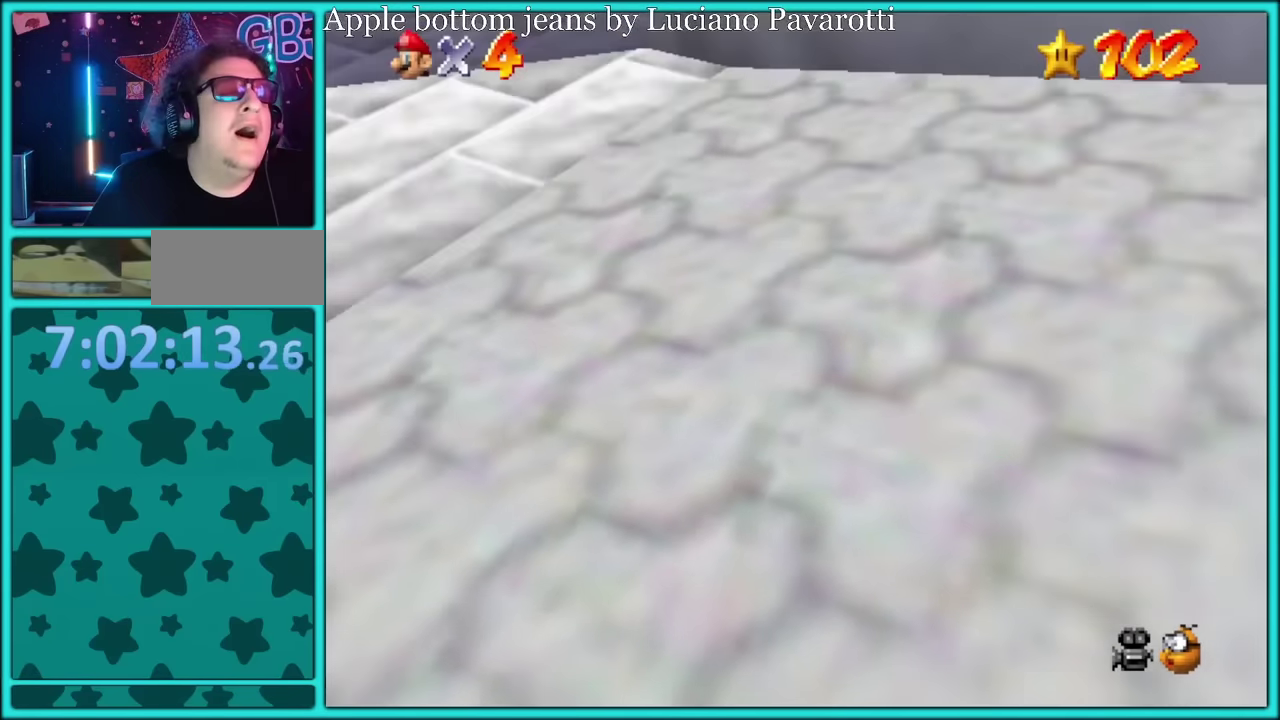
{"buttons": [], "left_stick": "center", "events": [[483, "left_stick", "center"]]}
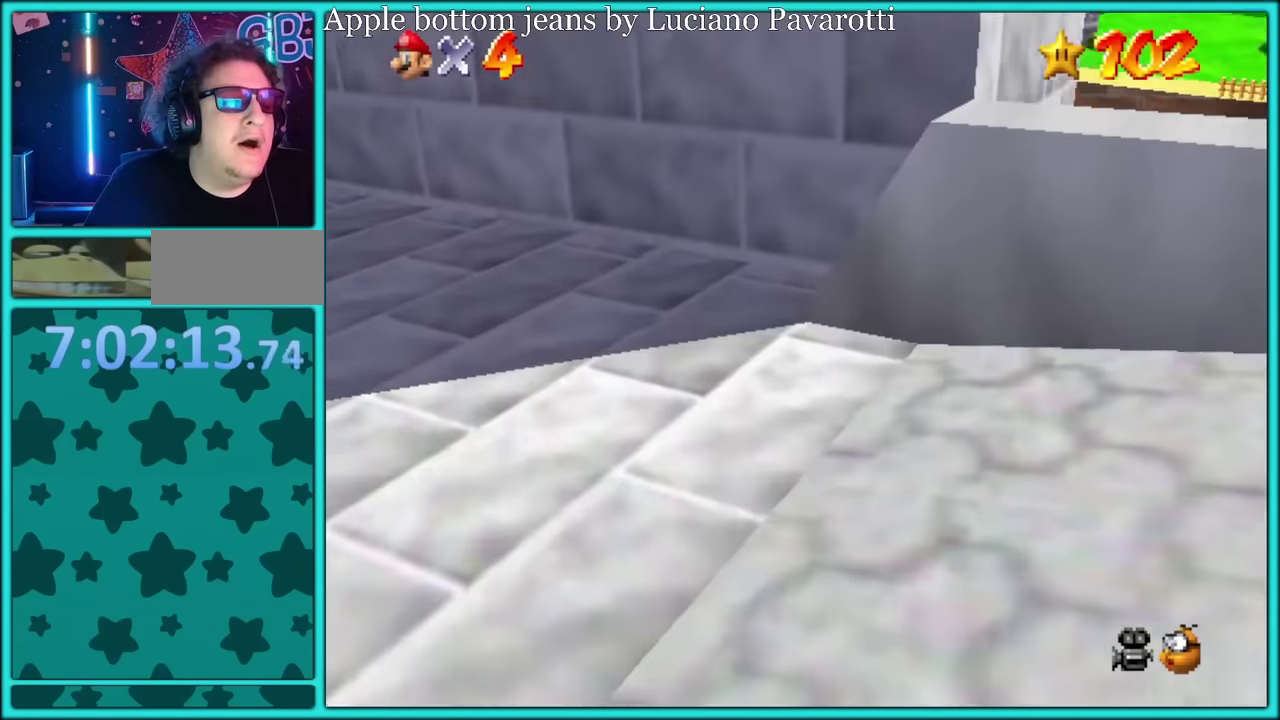
{"buttons": [], "left_stick": "up", "events": [[283, "R1", "down"], [333, "left_stick", "up"], [383, "R1", "up"]]}
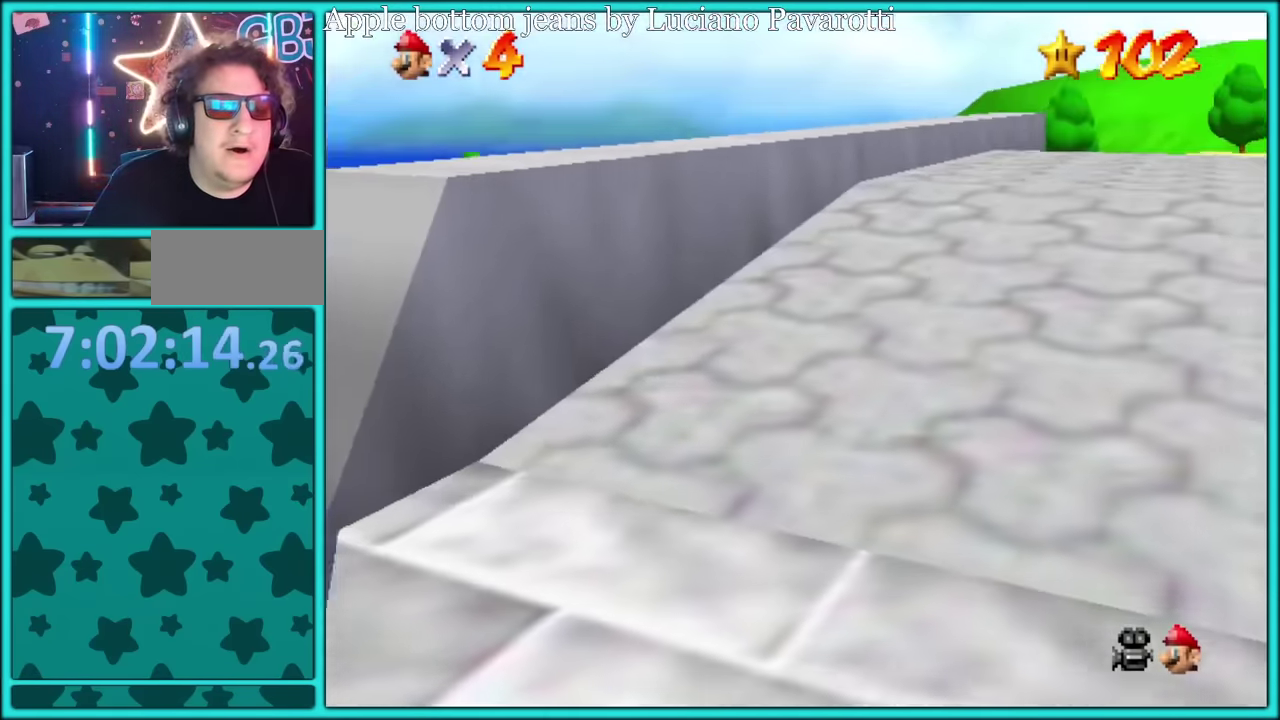
{"buttons": [], "left_stick": "down", "events": [[116, "left_stick", "up-left"], [200, "left_stick", "center"], [266, "left_stick", "down"]]}